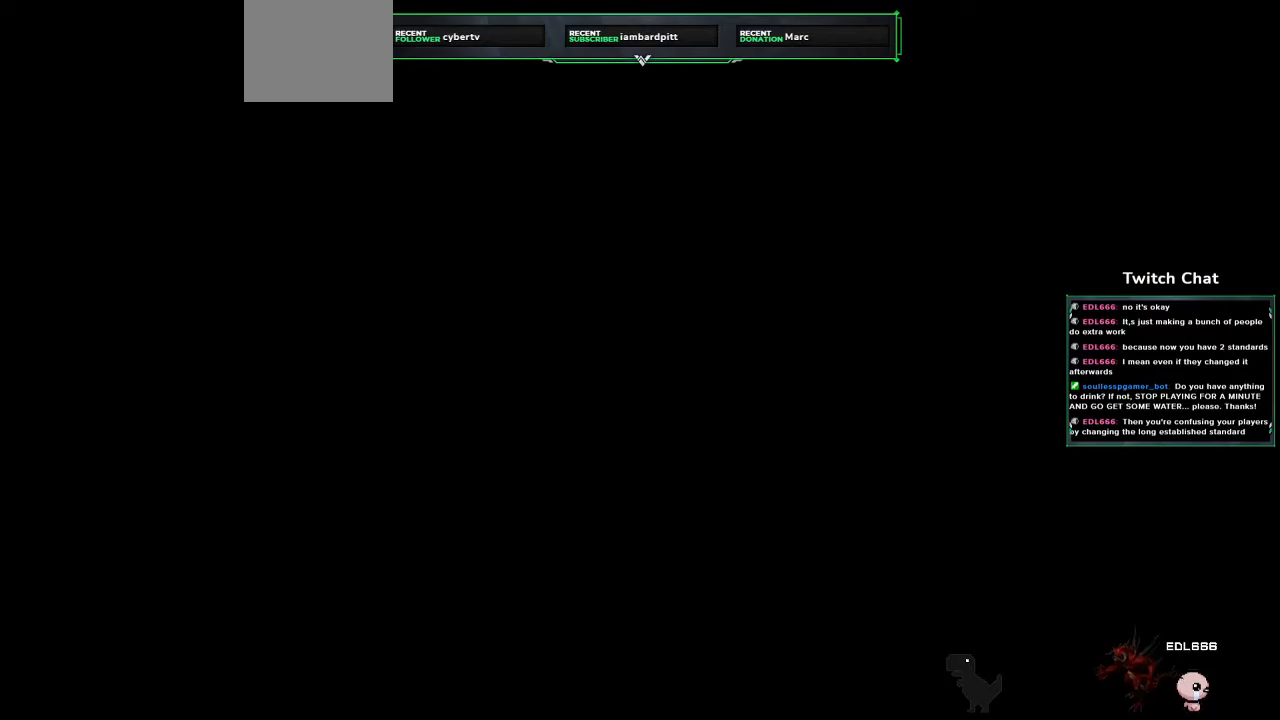
Gameplay with a controller (PlayStation layout); each line is a JSON object with the inputs held at the frame after it (dt_ms = milliseconds from this image to that frame). "events" lists button and stick changes between this image and that frame as [ms after this image, input, new state], when the widget could be followed in between.
{"dt_ms": 500, "buttons": [], "left_stick": "center", "right_stick": "center", "events": []}
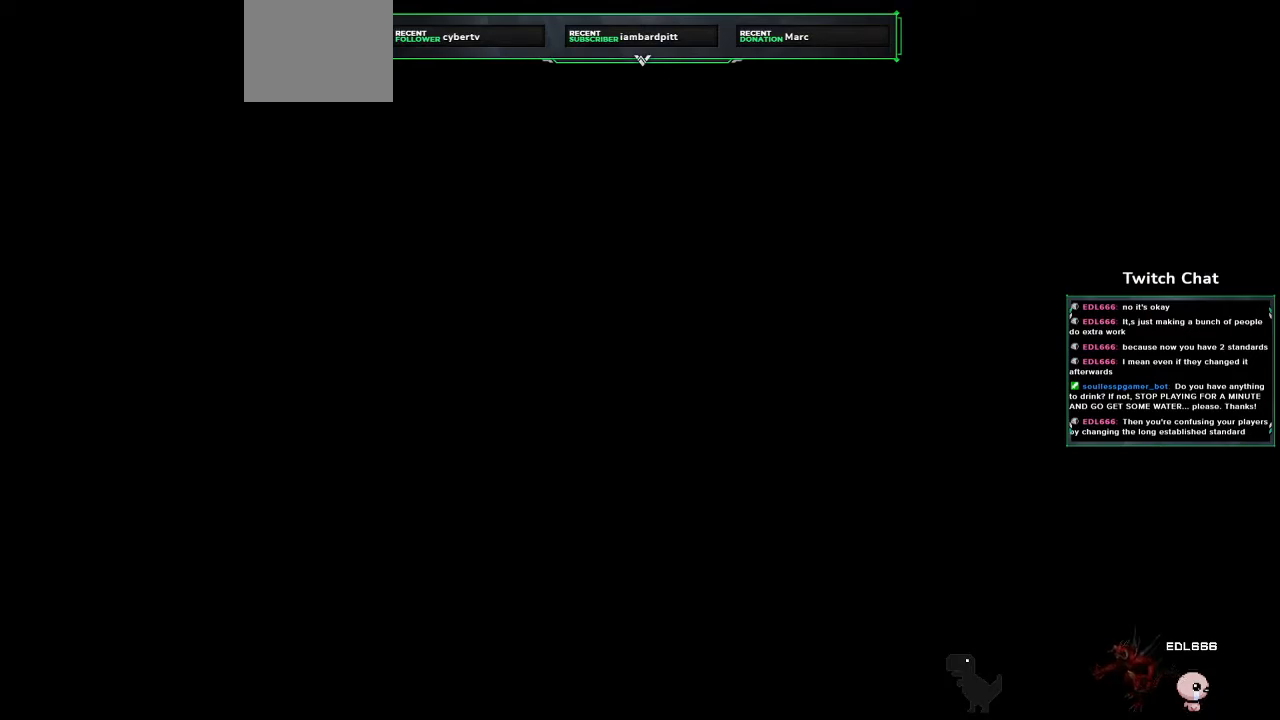
{"dt_ms": 500, "buttons": ["CROSS"], "left_stick": "center", "right_stick": "center", "events": [[483, "CROSS", "down"]]}
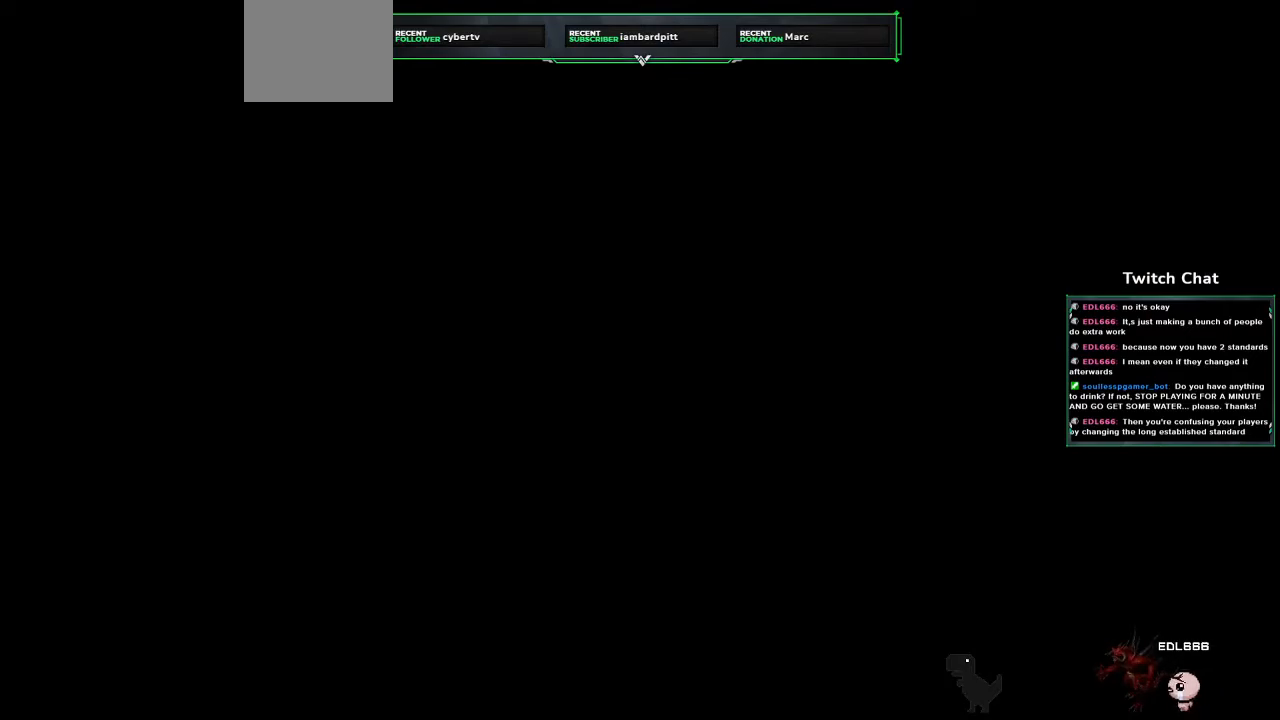
{"dt_ms": 500, "buttons": [], "left_stick": "center", "right_stick": "center", "events": [[483, "CROSS", "up"]]}
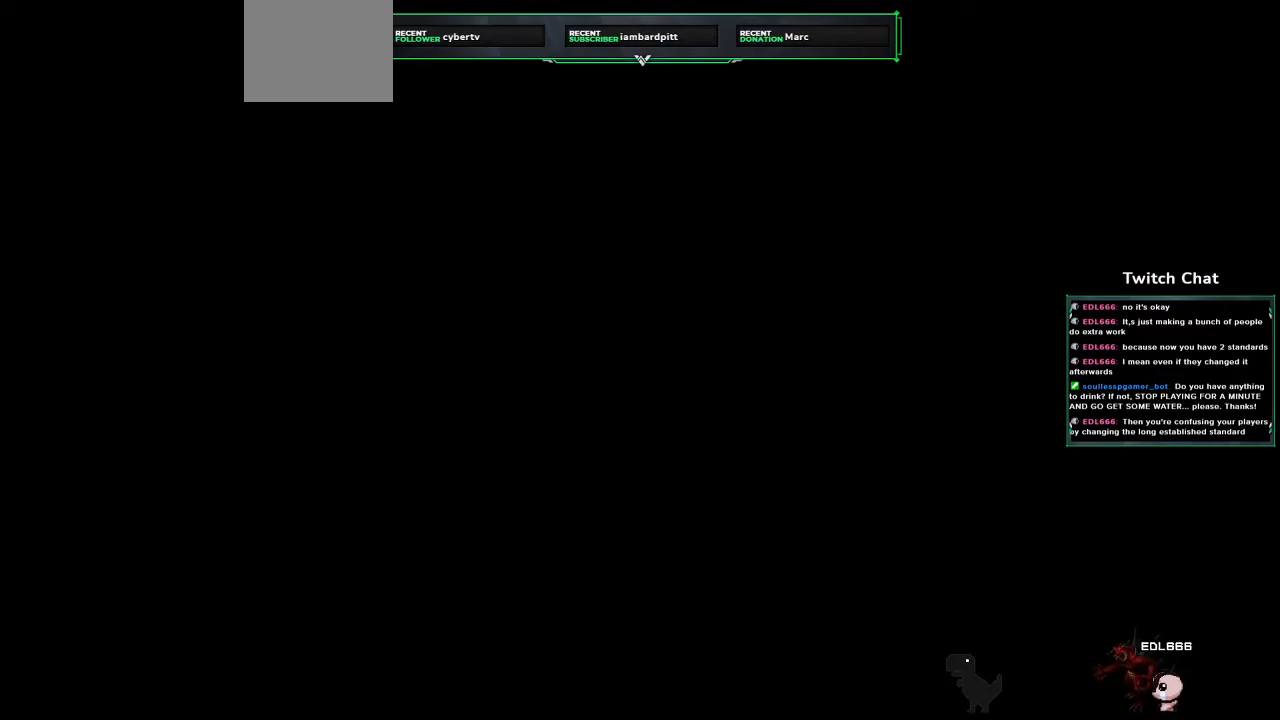
{"dt_ms": 500, "buttons": ["CROSS"], "left_stick": "center", "right_stick": "center", "events": [[500, "CROSS", "down"]]}
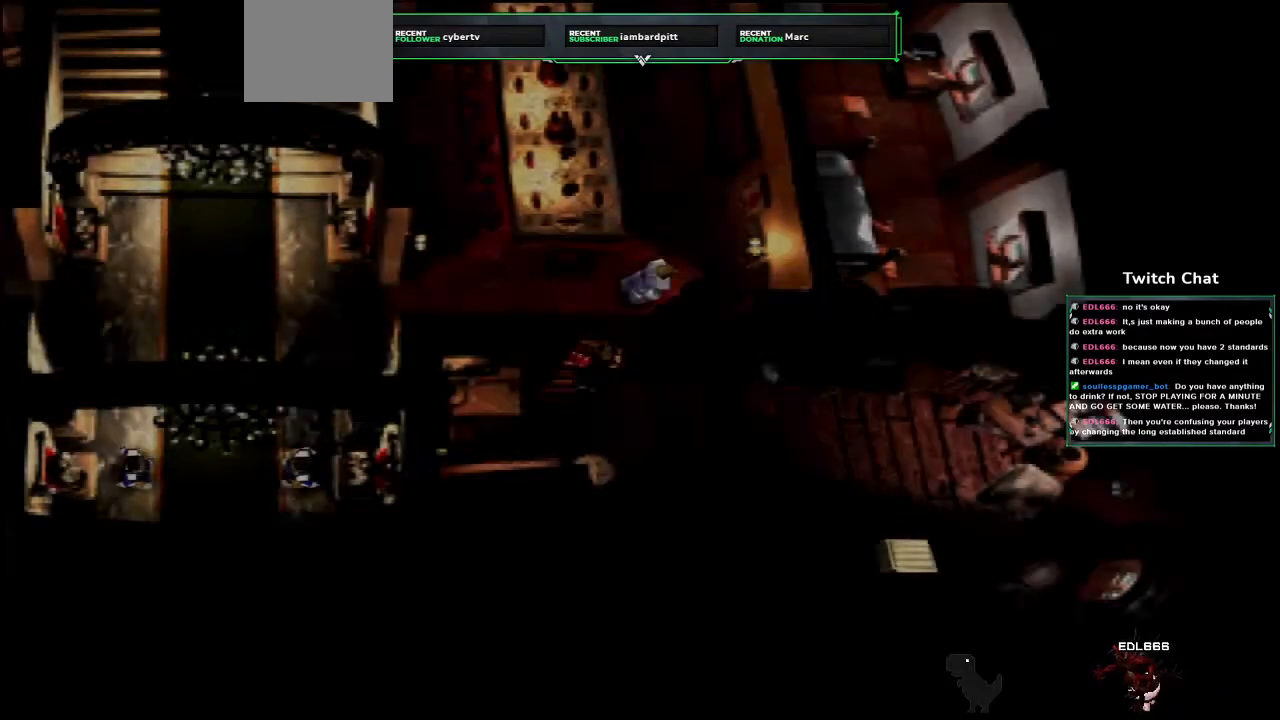
{"dt_ms": 1000, "buttons": ["CROSS", "DPAD_RIGHT"], "left_stick": "center", "right_stick": "center"}
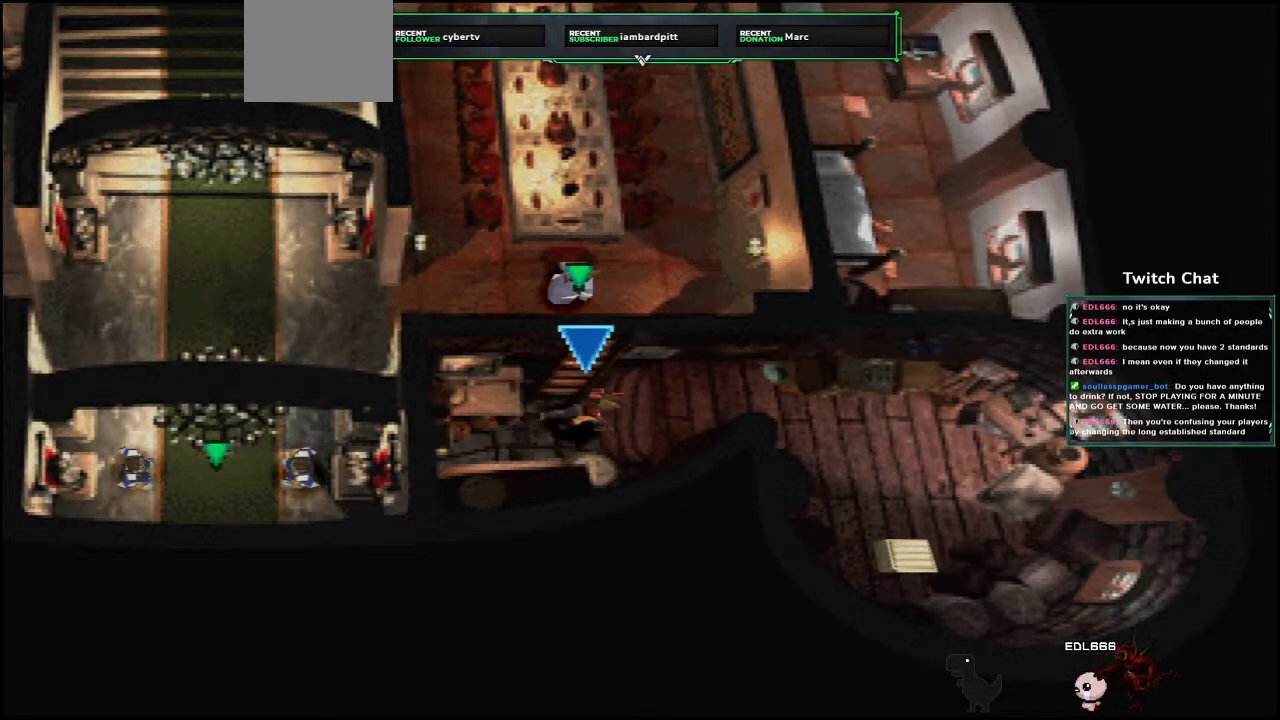
{"dt_ms": 500, "buttons": ["CROSS", "DPAD_DOWN", "DPAD_RIGHT"], "left_stick": "center", "right_stick": "center", "events": [[500, "DPAD_DOWN", "down"]]}
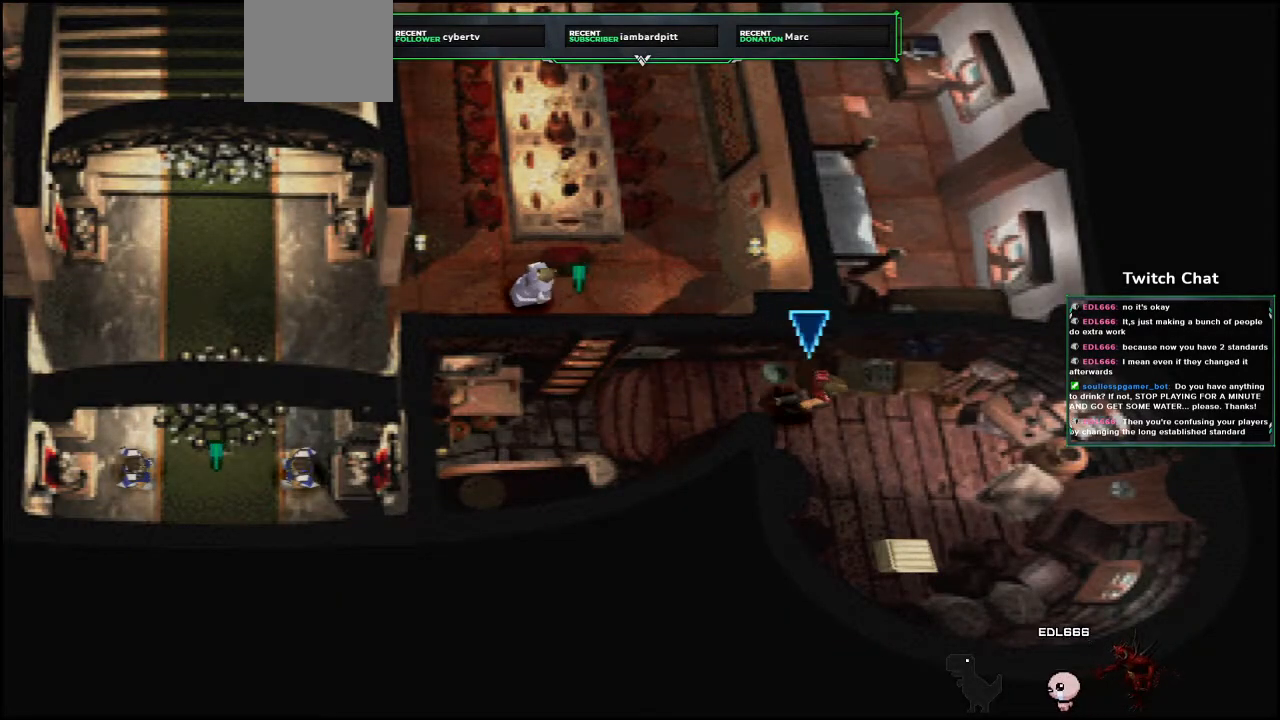
{"dt_ms": 500, "buttons": ["DPAD_DOWN", "DPAD_LEFT"], "left_stick": "center", "right_stick": "center", "events": [[217, "CIRCLE", "down"], [333, "DPAD_RIGHT", "up"], [383, "CROSS", "up"], [450, "CIRCLE", "up"], [483, "DPAD_LEFT", "down"]]}
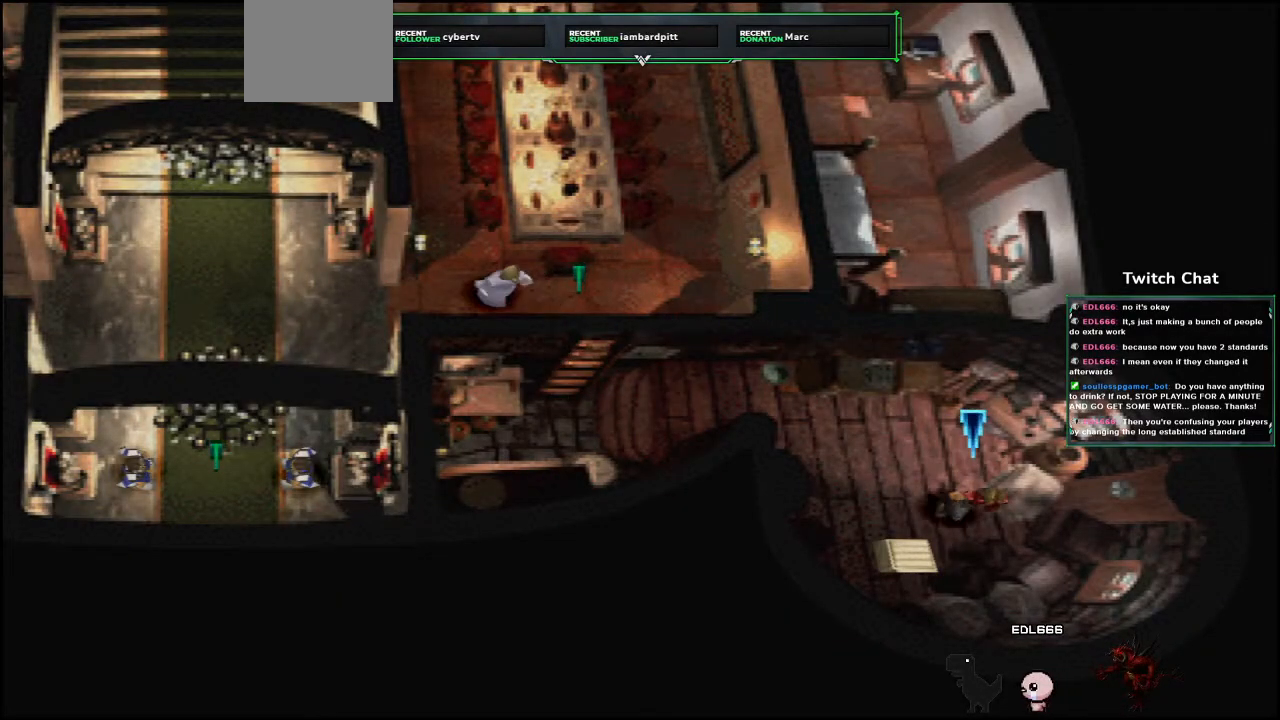
{"dt_ms": 500, "buttons": ["CIRCLE"], "left_stick": "center", "right_stick": "center", "events": [[33, "CIRCLE", "down"], [200, "CIRCLE", "up"], [200, "DPAD_DOWN", "up"], [283, "CIRCLE", "down"], [317, "DPAD_LEFT", "up"]]}
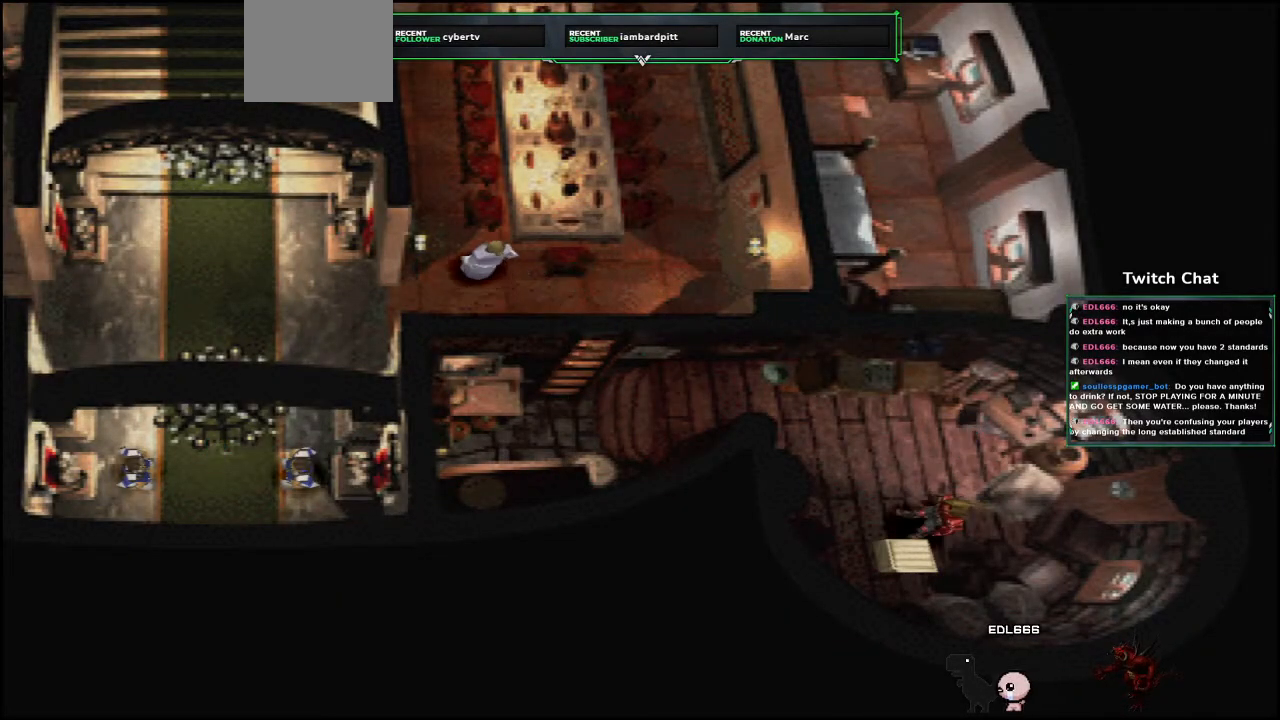
{"dt_ms": 500, "buttons": [], "left_stick": "center", "right_stick": "center", "events": [[33, "CIRCLE", "up"], [150, "DPAD_DOWN", "down"], [183, "DPAD_DOWN", "up"]]}
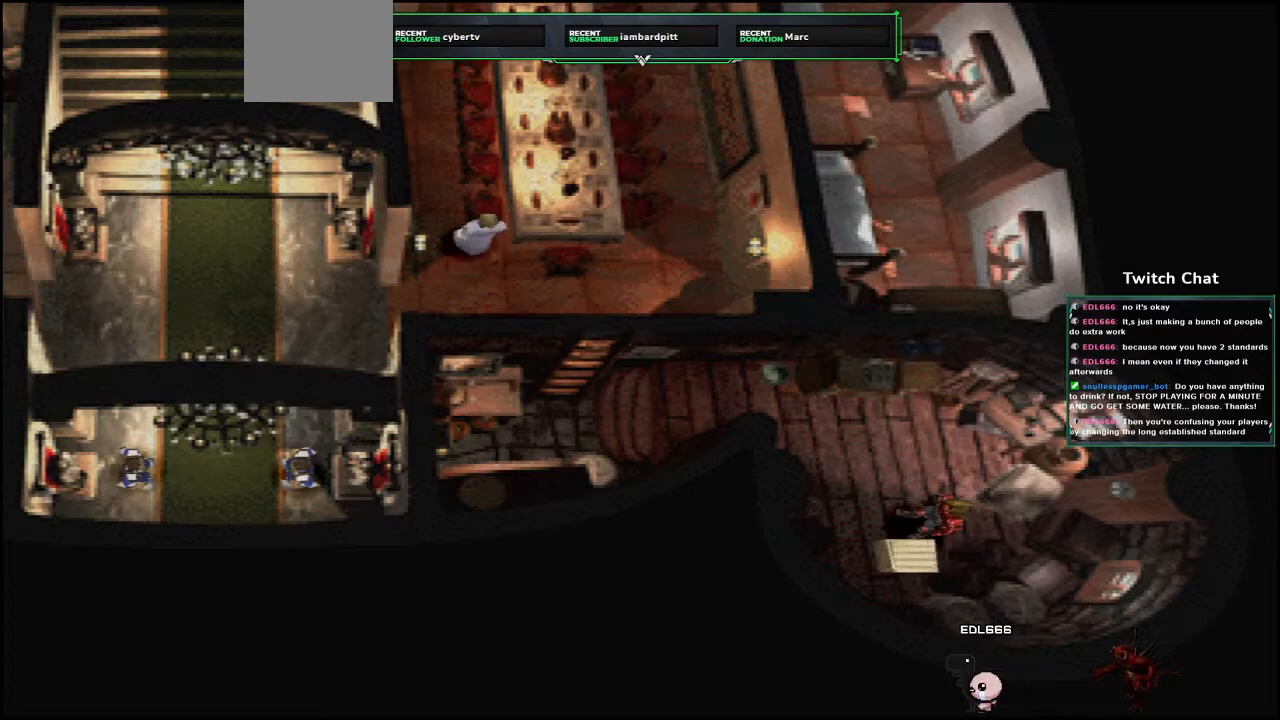
{"dt_ms": 500, "buttons": [], "left_stick": "center", "right_stick": "center", "events": []}